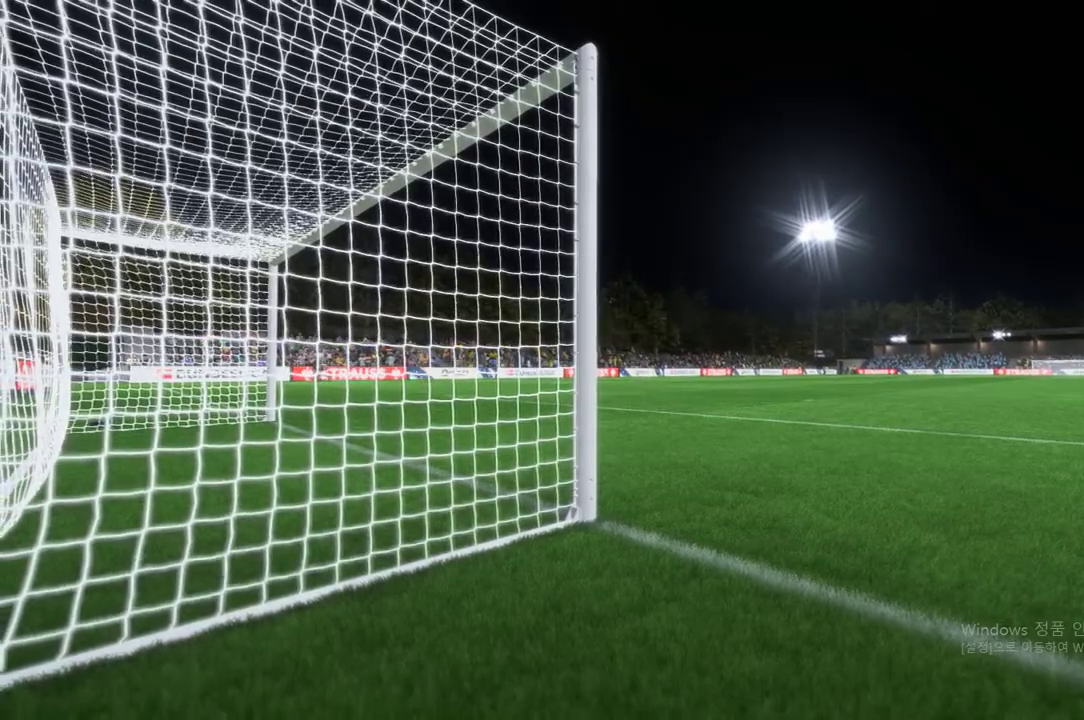
Gameplay with a controller (Xbox layout); each line is a JSON object with the inputs held at the frame after it. "events" lists button and stick changes between this image and that frame as [ms after this image, input, new state], when the widget could be followed in between. Not read: L1 L3 R2 R3.
{"buttons": [], "left_stick": "center", "right_stick": "center", "events": []}
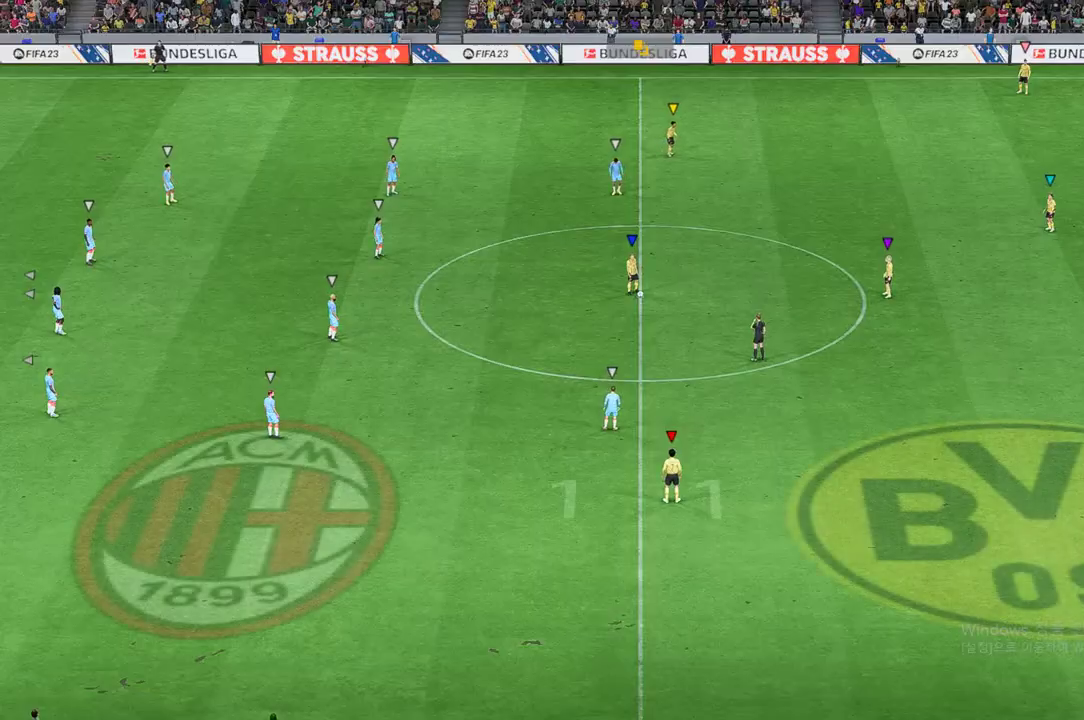
{"buttons": [], "left_stick": "center", "right_stick": "center", "events": []}
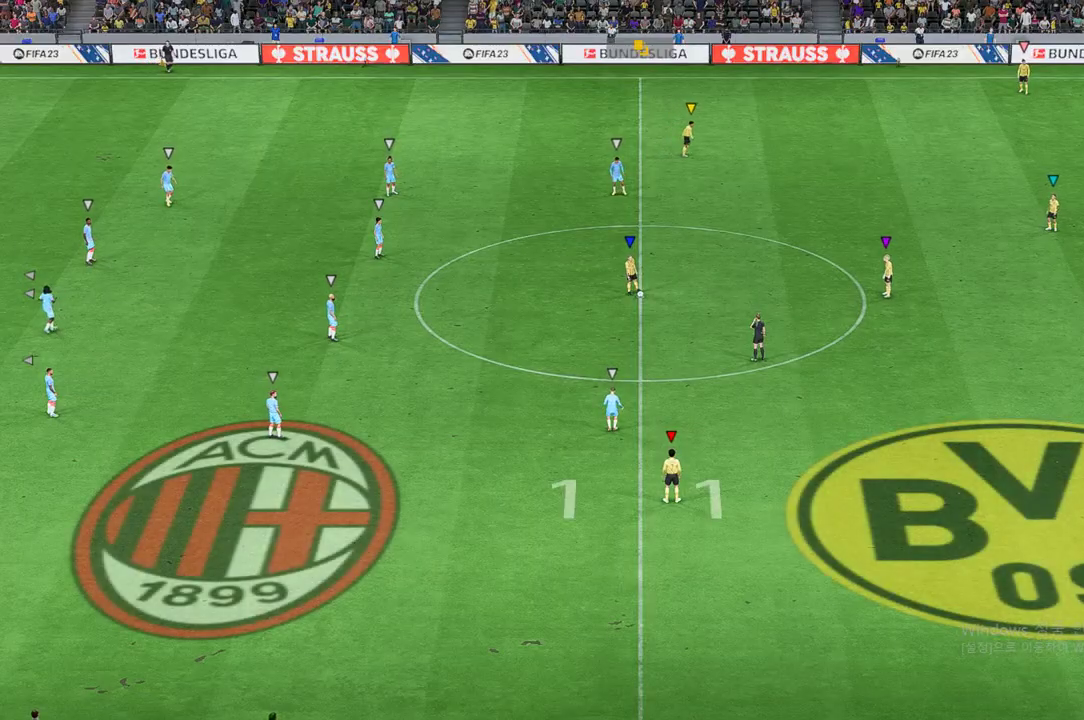
{"buttons": [], "left_stick": "center", "right_stick": "center", "events": []}
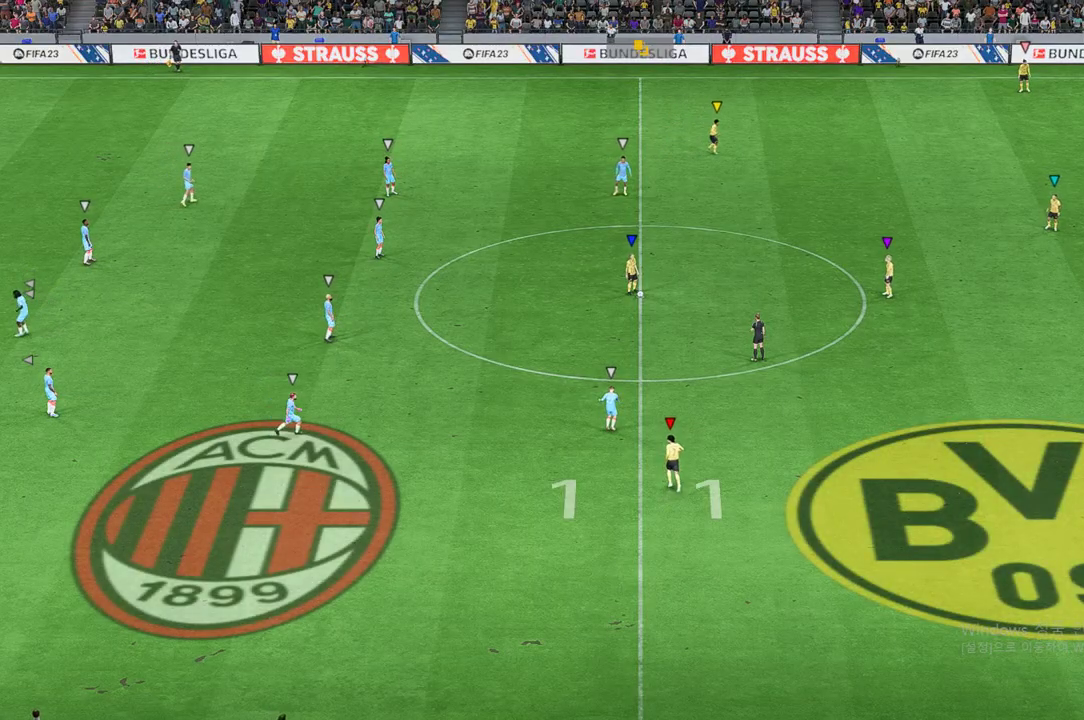
{"buttons": [], "left_stick": "center", "right_stick": "center", "events": []}
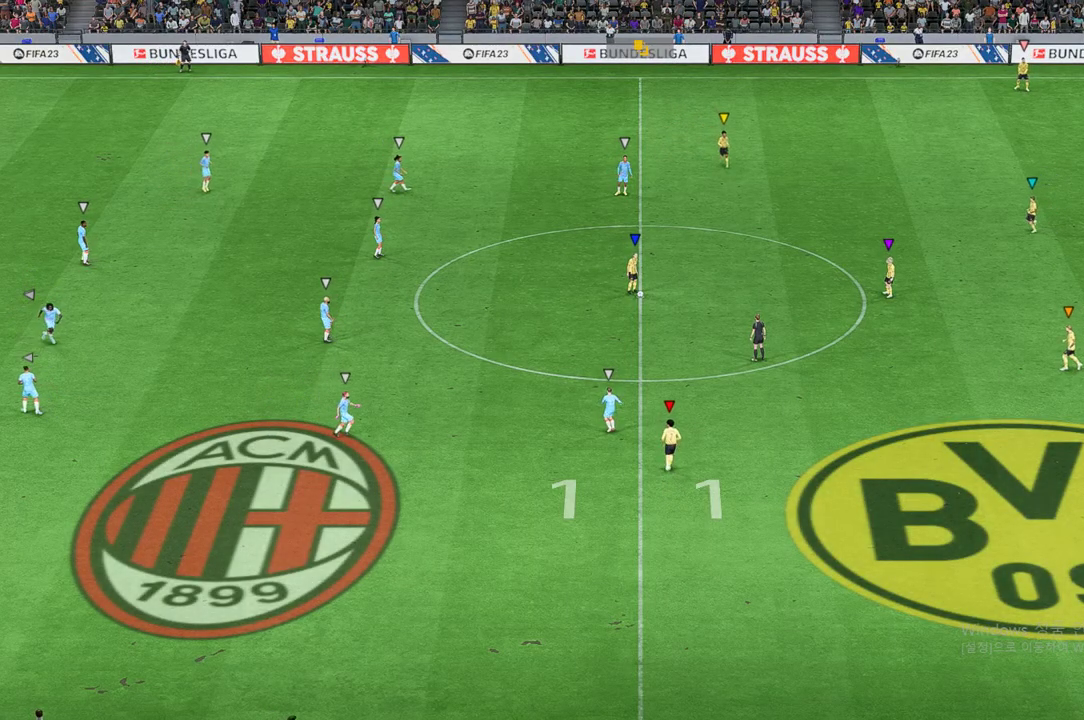
{"buttons": [], "left_stick": "center", "right_stick": "center", "events": []}
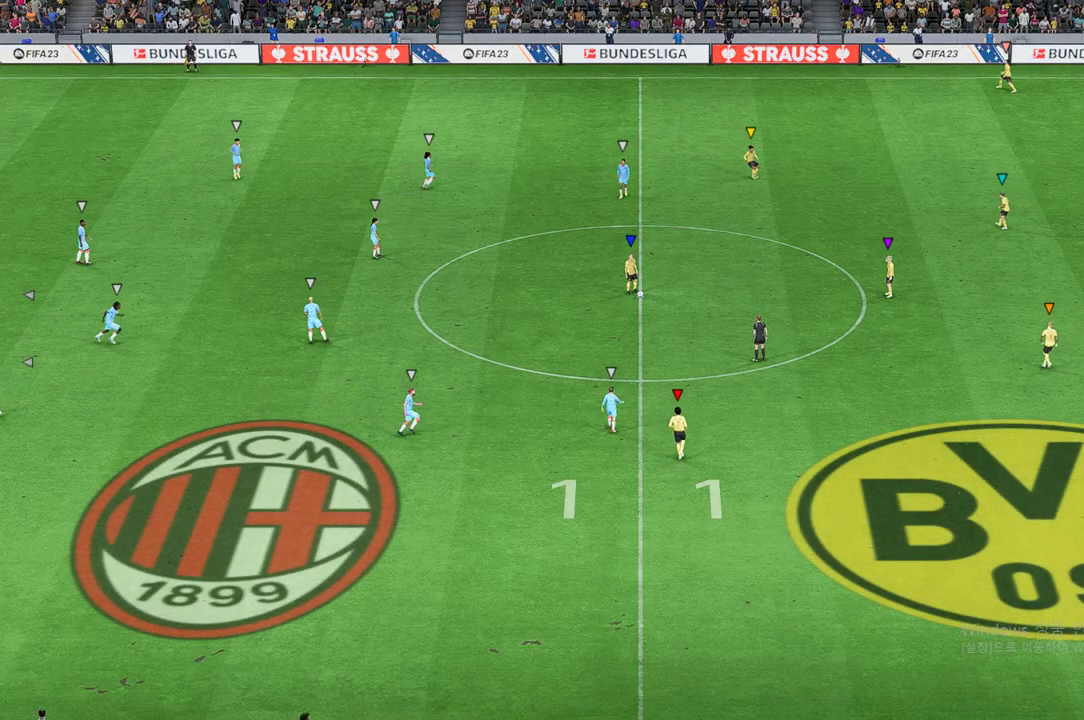
{"buttons": [], "left_stick": "center", "right_stick": "center"}
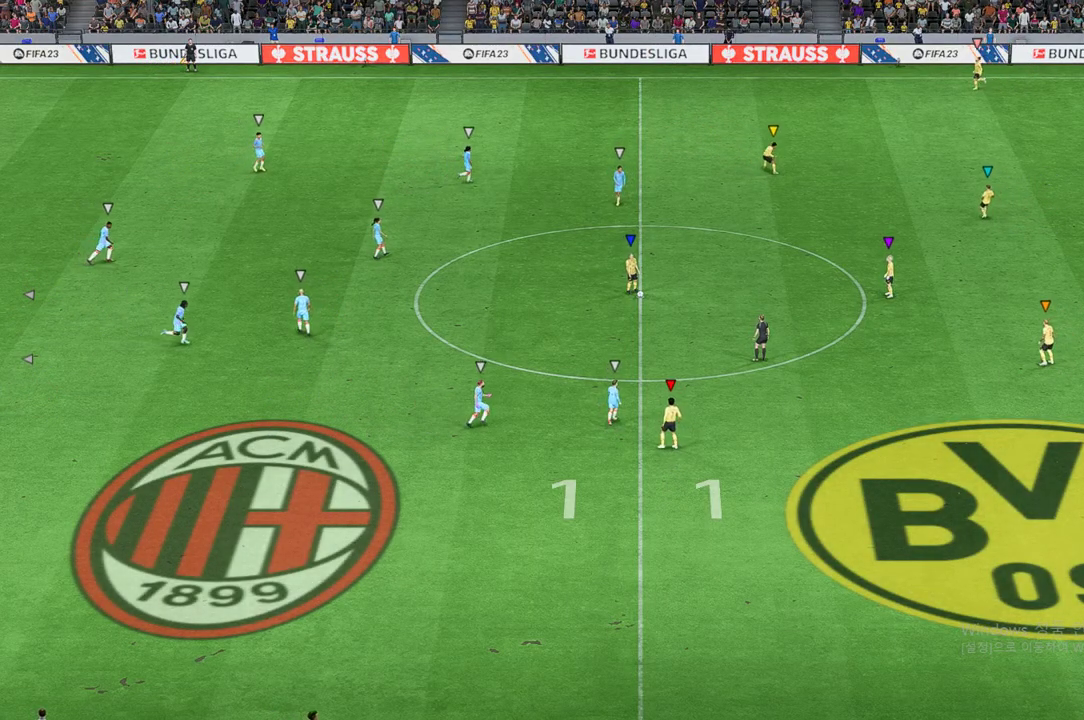
{"buttons": [], "left_stick": "center", "right_stick": "center", "events": []}
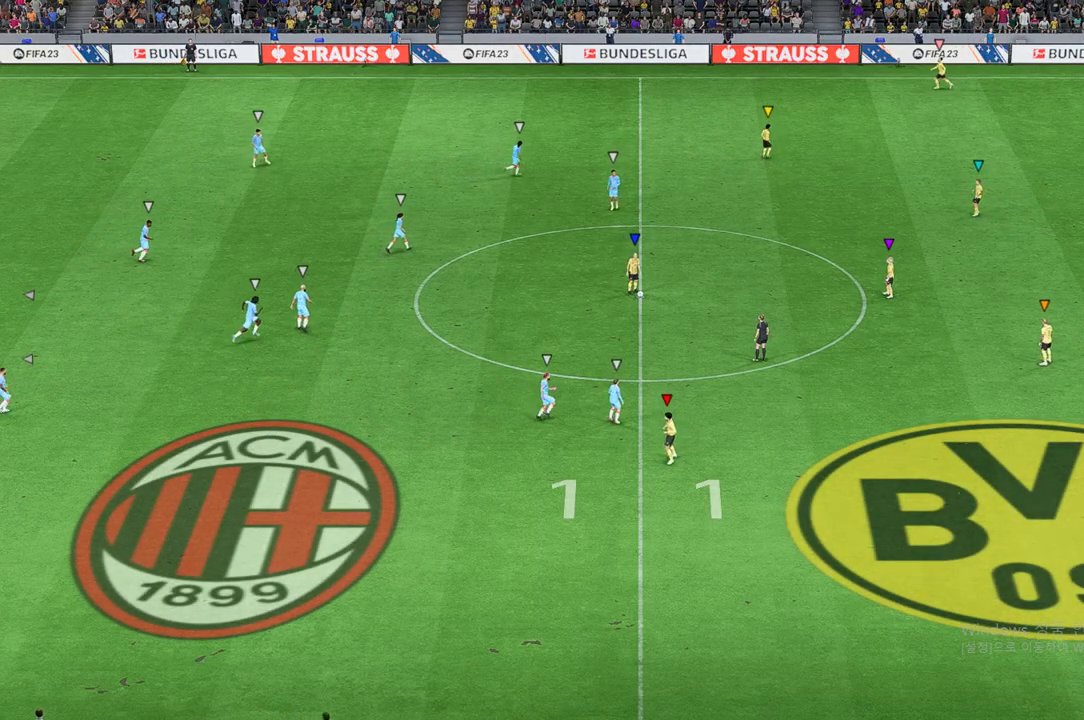
{"buttons": [], "left_stick": "left", "right_stick": "center", "events": [[117, "left_stick", "left"]]}
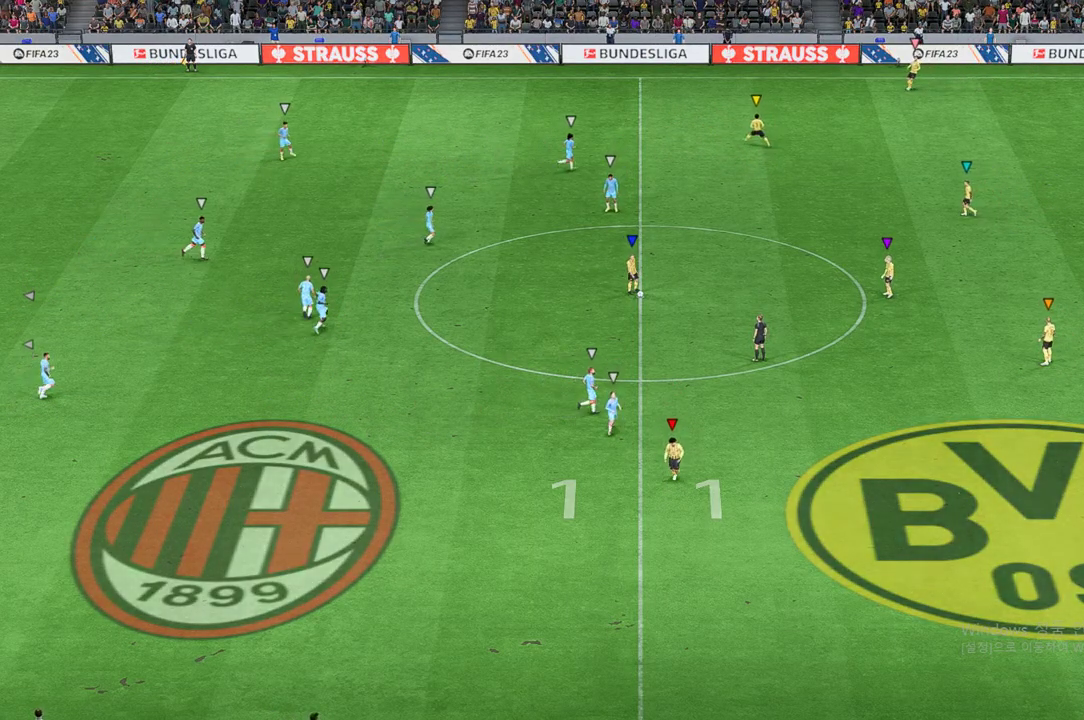
{"buttons": [], "left_stick": "left", "right_stick": "center", "events": []}
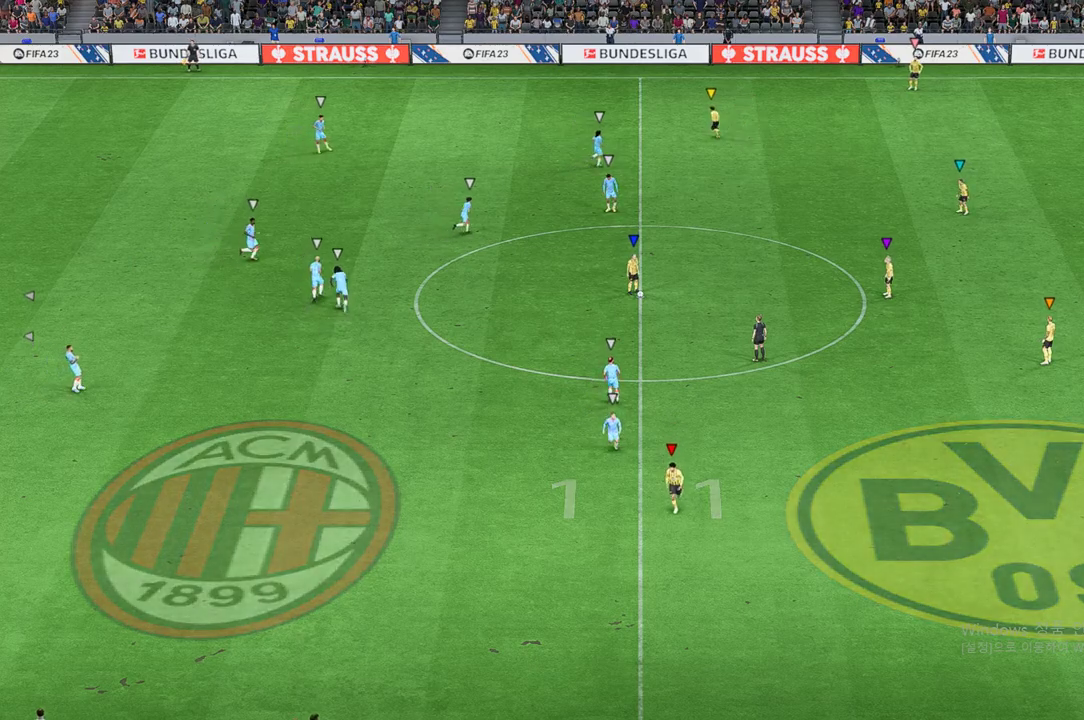
{"buttons": [], "left_stick": "left", "right_stick": "center", "events": []}
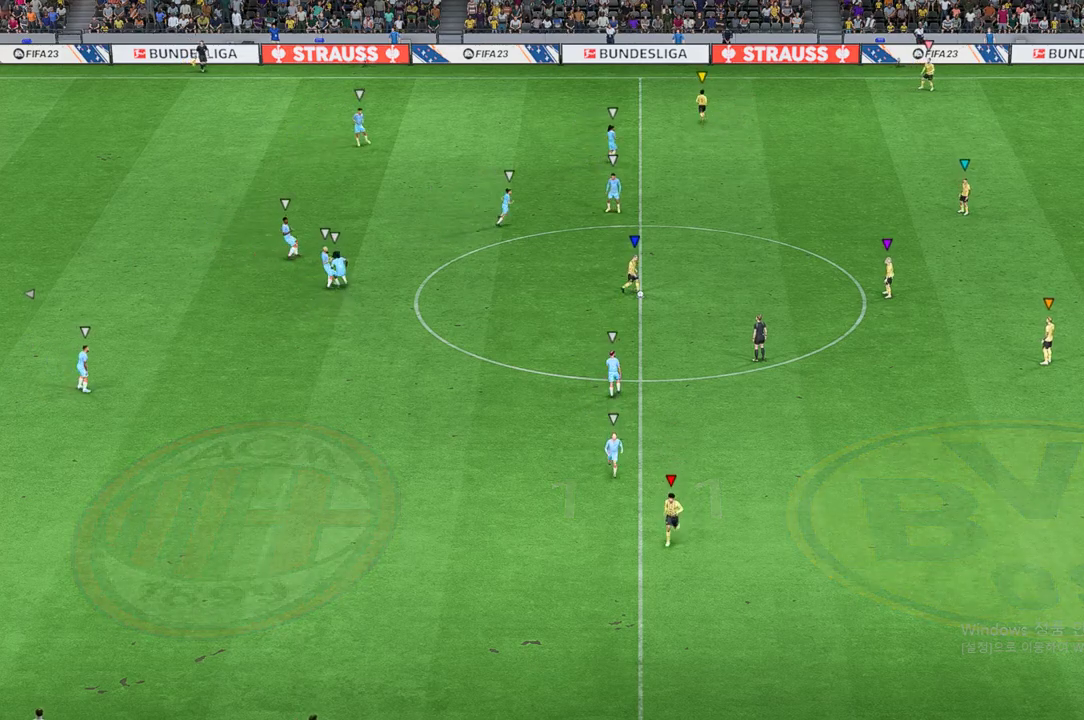
{"buttons": [], "left_stick": "center", "right_stick": "center", "events": [[50, "left_stick", "center"]]}
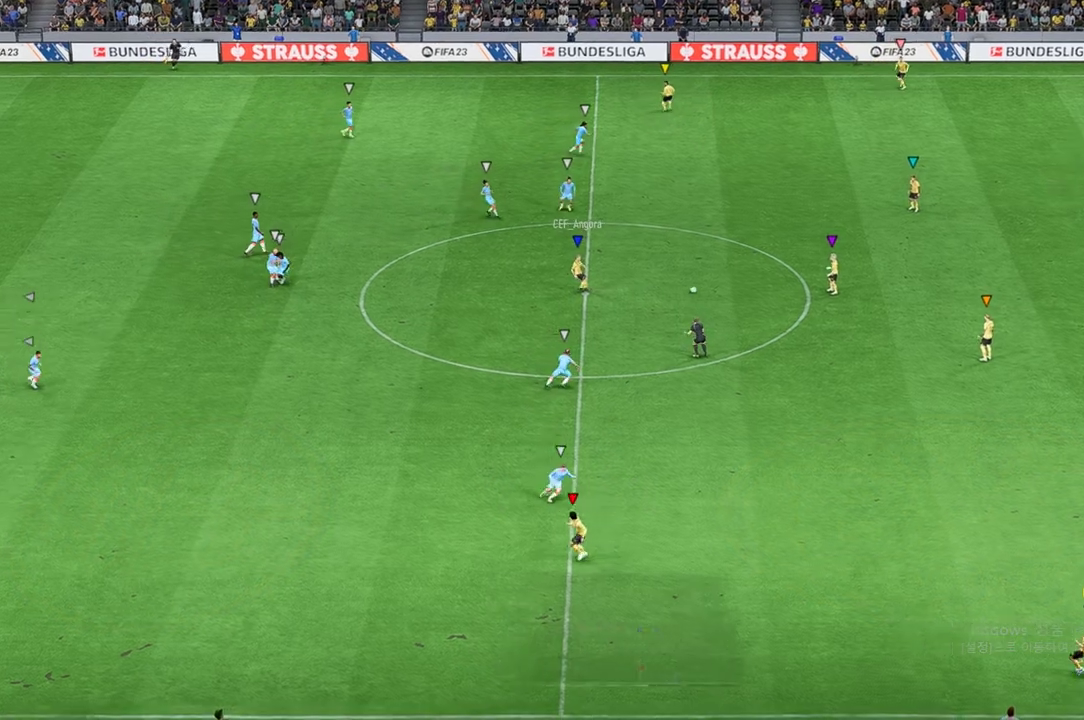
{"buttons": [], "left_stick": "center", "right_stick": "center", "events": [[233, "left_stick", "left"], [500, "left_stick", "center"]]}
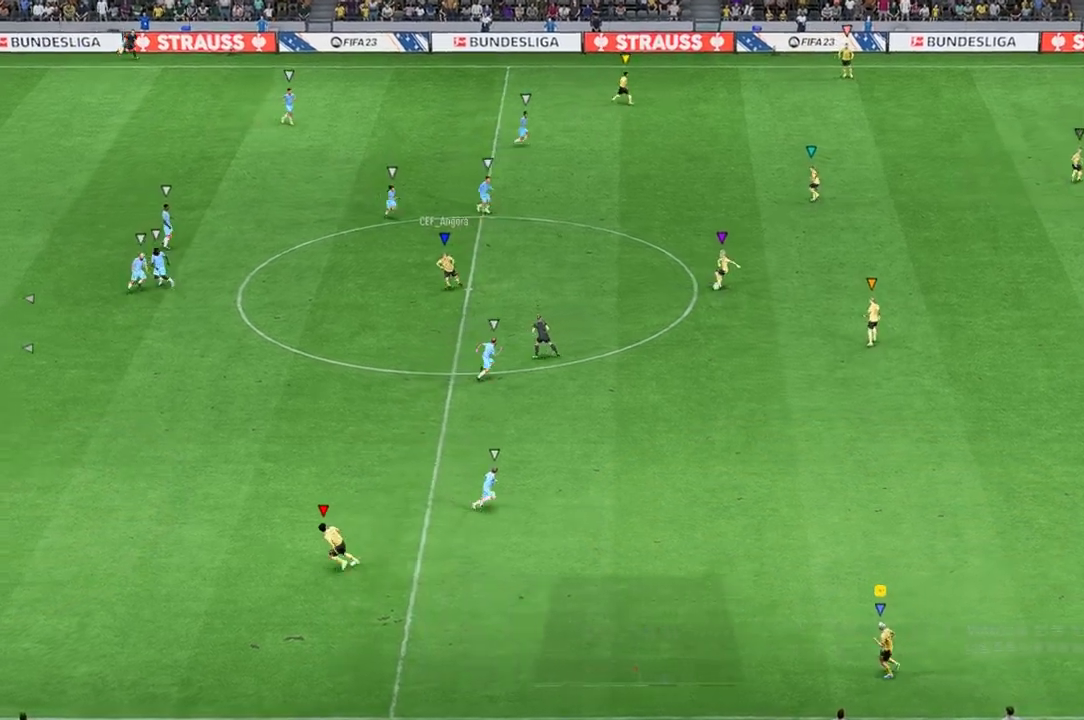
{"buttons": [], "left_stick": "down-right", "right_stick": "center", "events": [[283, "left_stick", "down-right"]]}
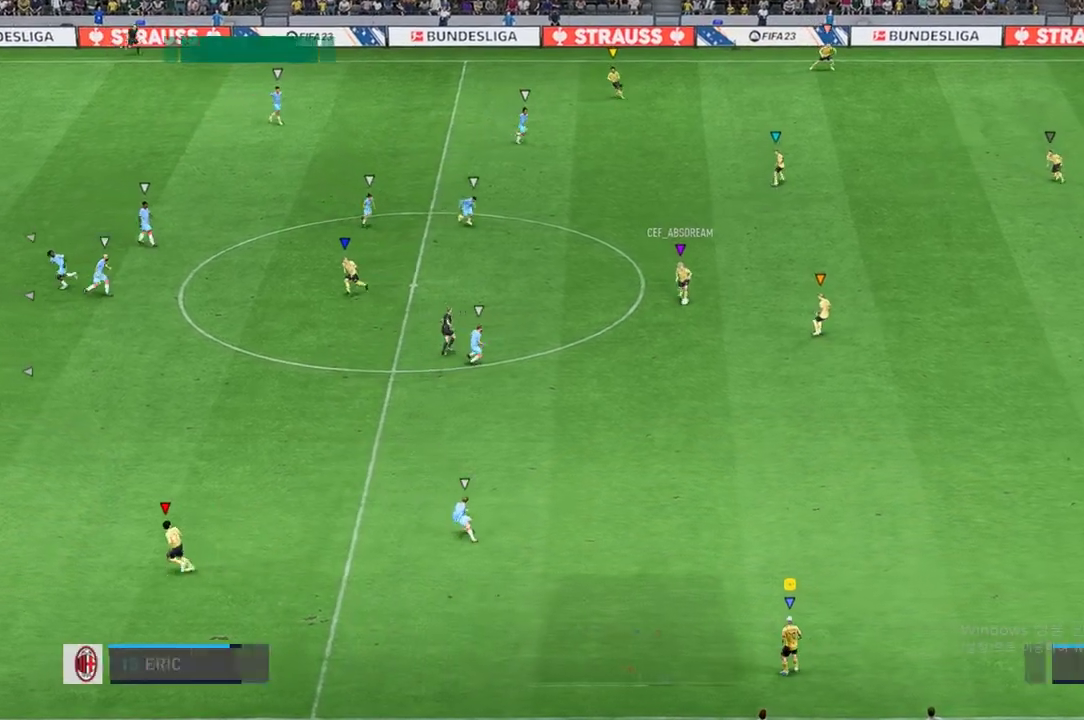
{"buttons": [], "left_stick": "center", "right_stick": "center", "events": [[17, "left_stick", "center"], [217, "left_stick", "right"], [350, "left_stick", "center"]]}
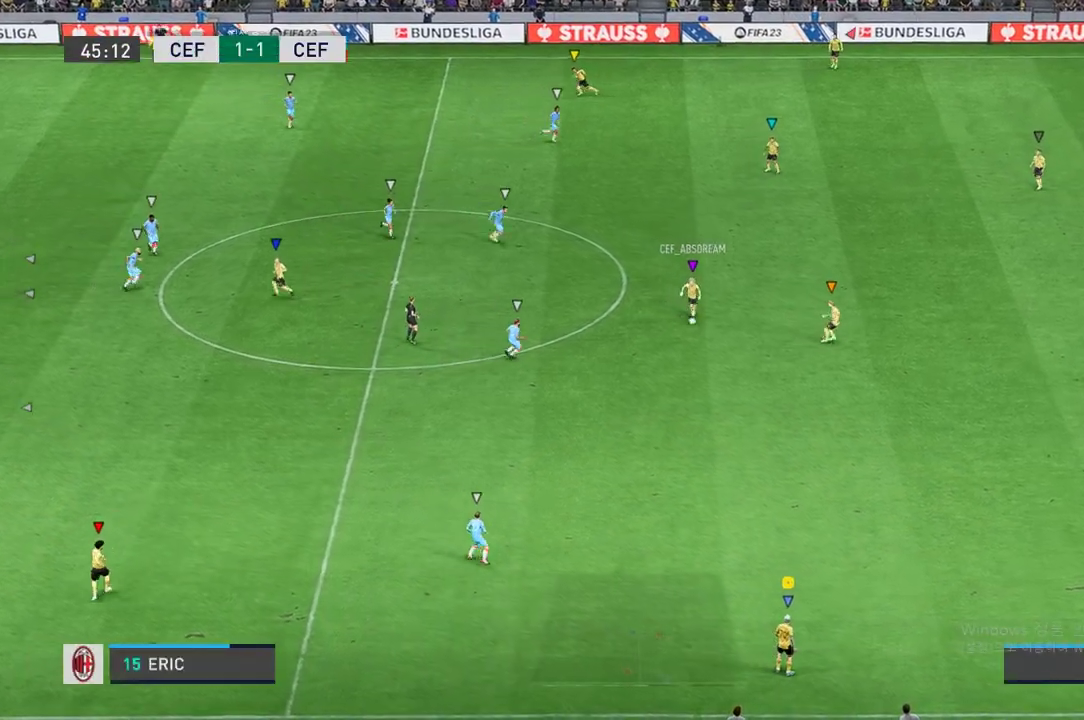
{"buttons": [], "left_stick": "right", "right_stick": "center", "events": [[150, "left_stick", "right"]]}
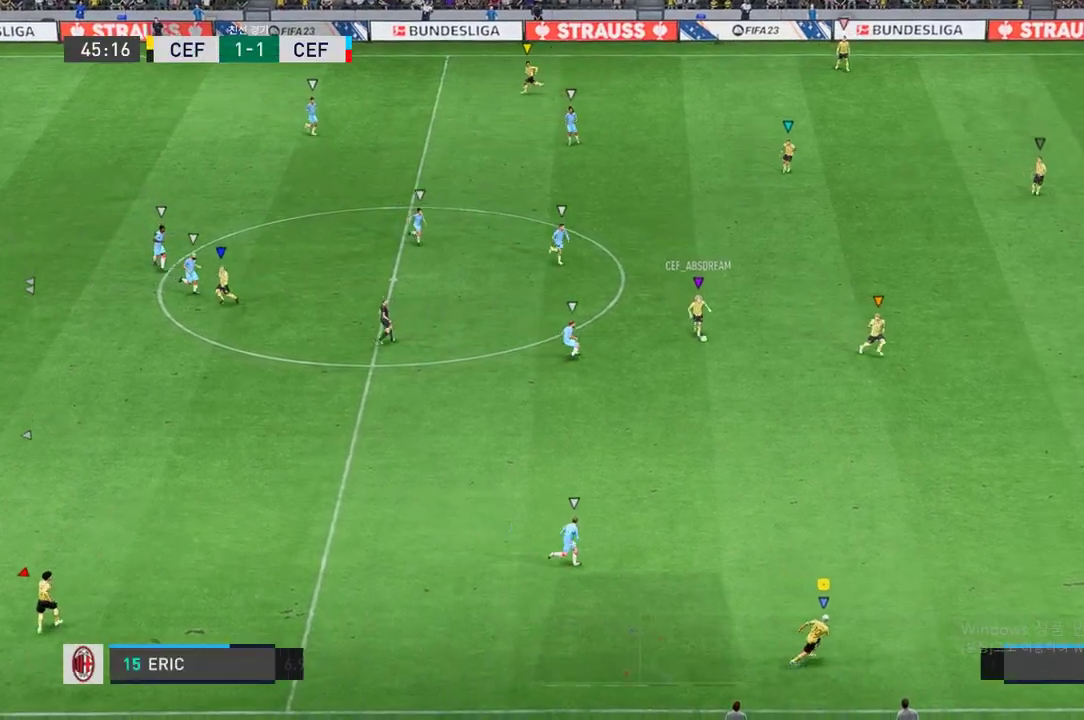
{"buttons": [], "left_stick": "center", "right_stick": "center", "events": [[167, "left_stick", "up-right"], [300, "left_stick", "center"]]}
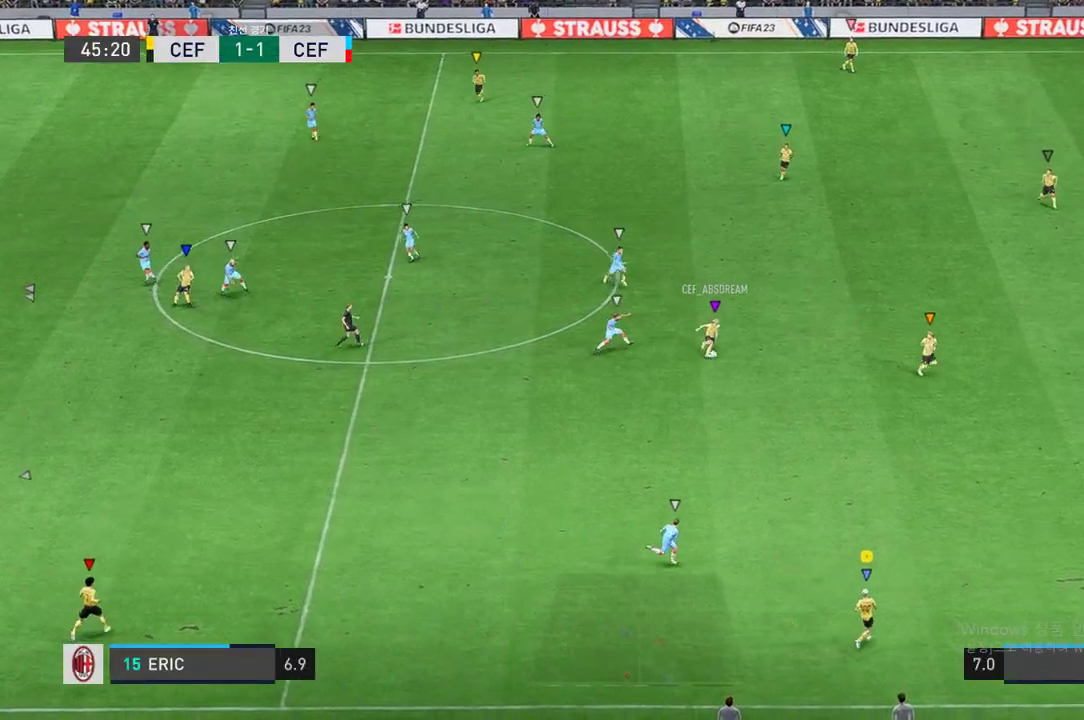
{"buttons": [], "left_stick": "left", "right_stick": "center", "events": [[100, "left_stick", "right"], [217, "left_stick", "center"], [267, "left_stick", "left"]]}
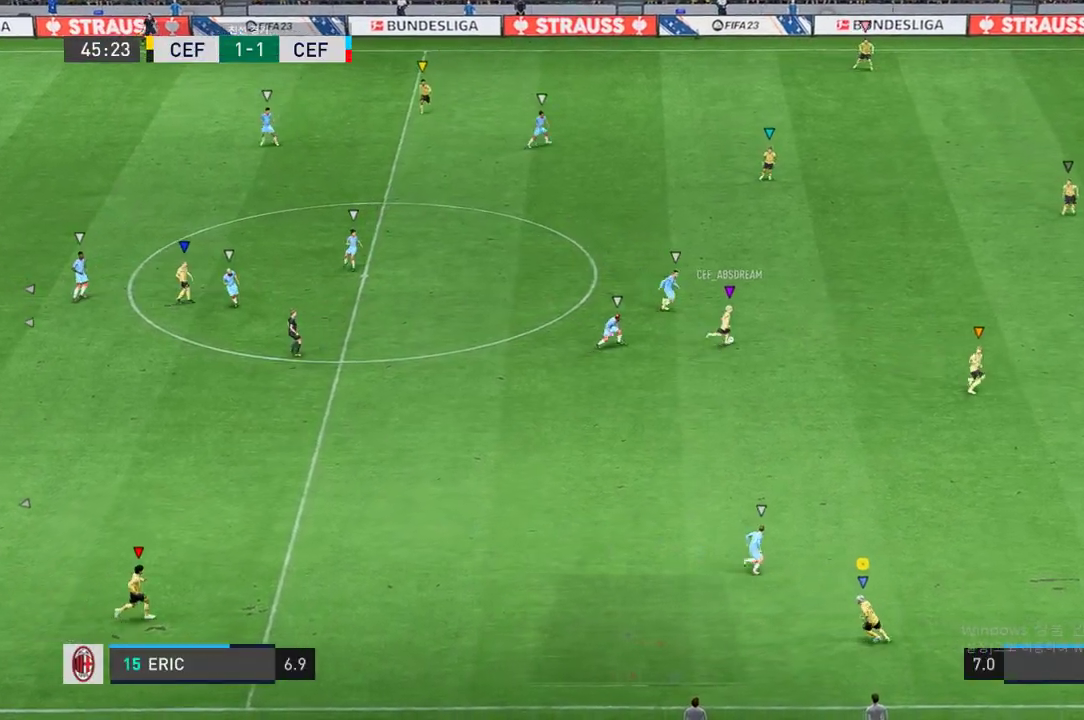
{"buttons": [], "left_stick": "left", "right_stick": "center", "events": []}
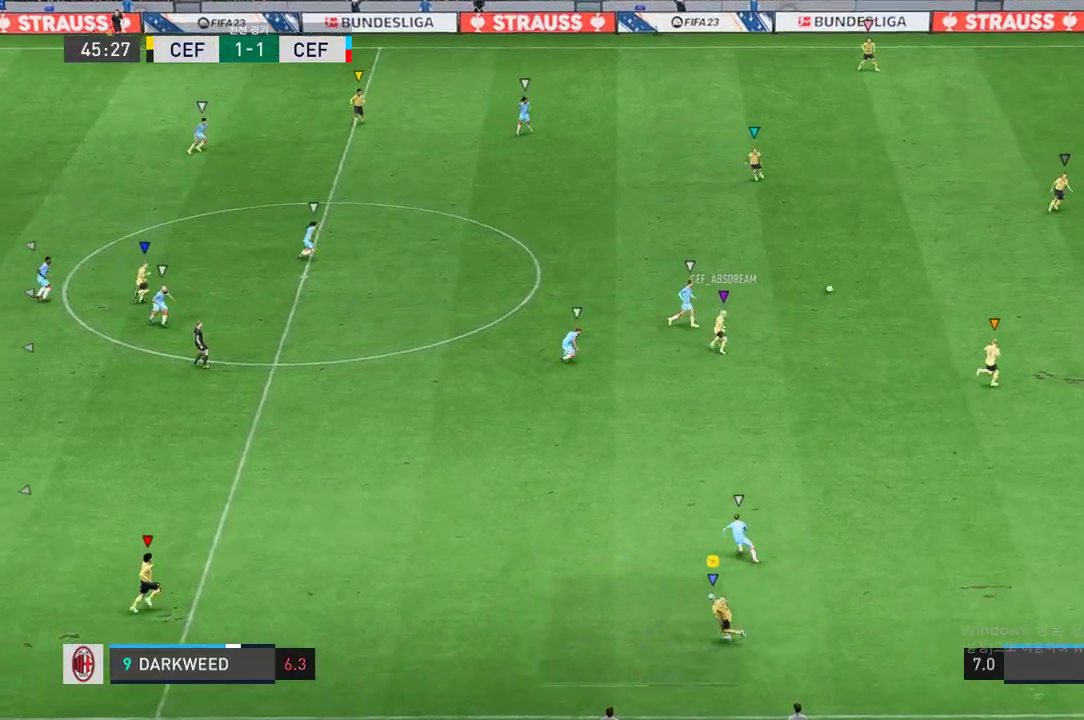
{"buttons": [], "left_stick": "right", "right_stick": "center", "events": [[150, "left_stick", "center"], [233, "left_stick", "right"]]}
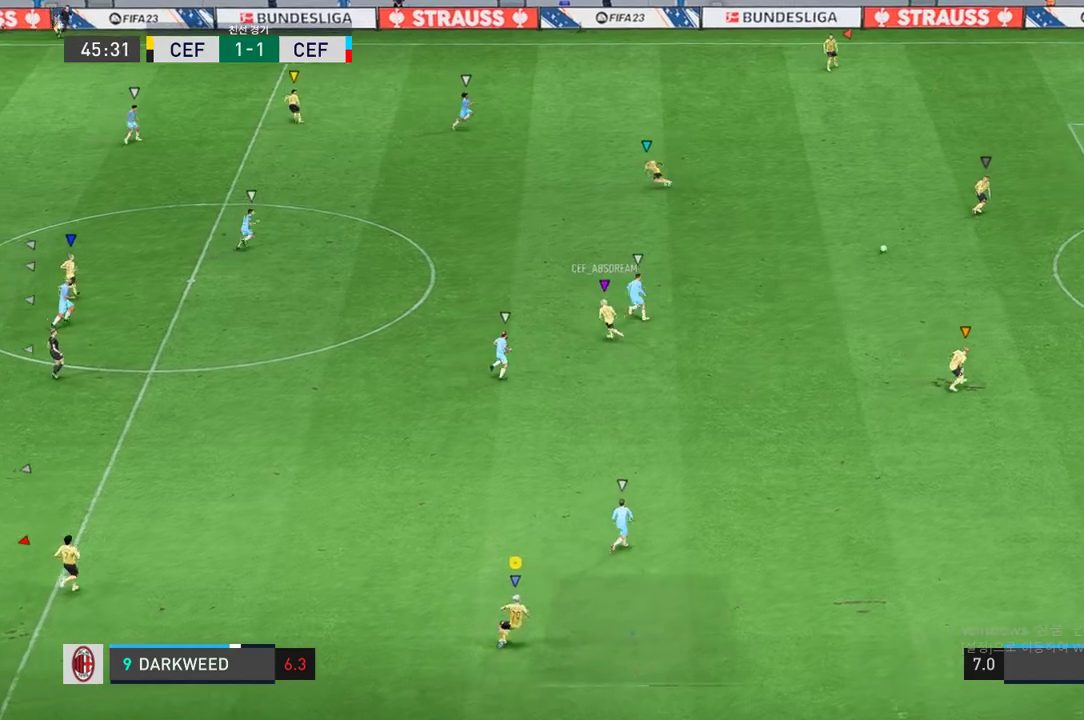
{"buttons": [], "left_stick": "right", "right_stick": "center", "events": []}
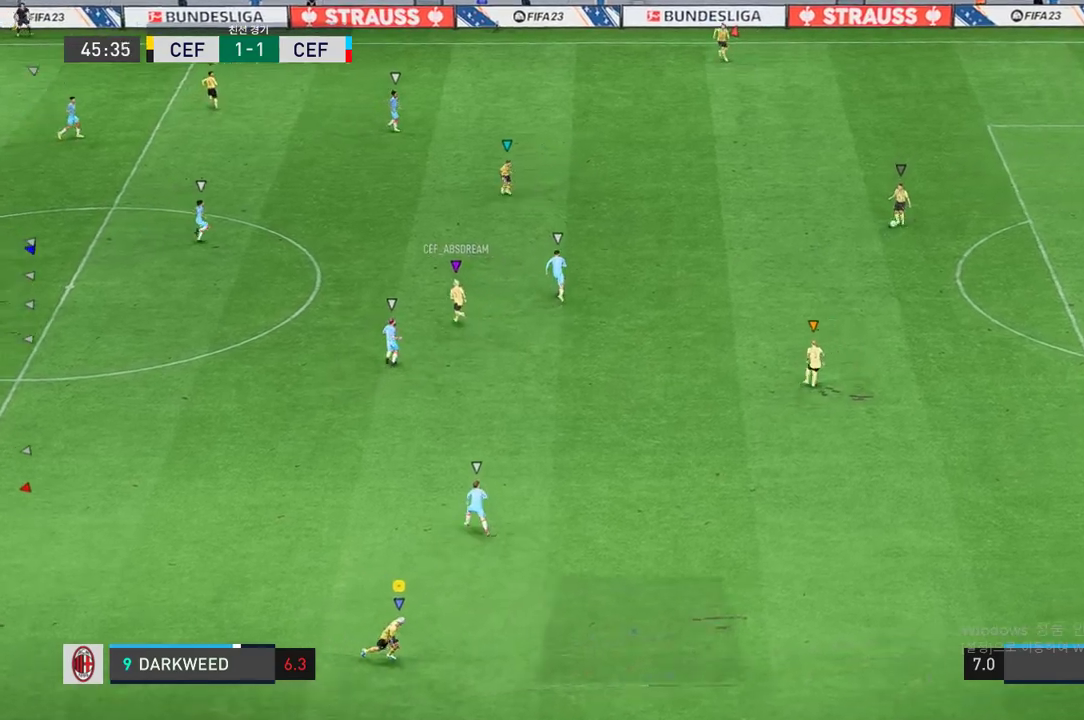
{"buttons": [], "left_stick": "right", "right_stick": "center", "events": [[267, "left_stick", "center"], [500, "left_stick", "right"]]}
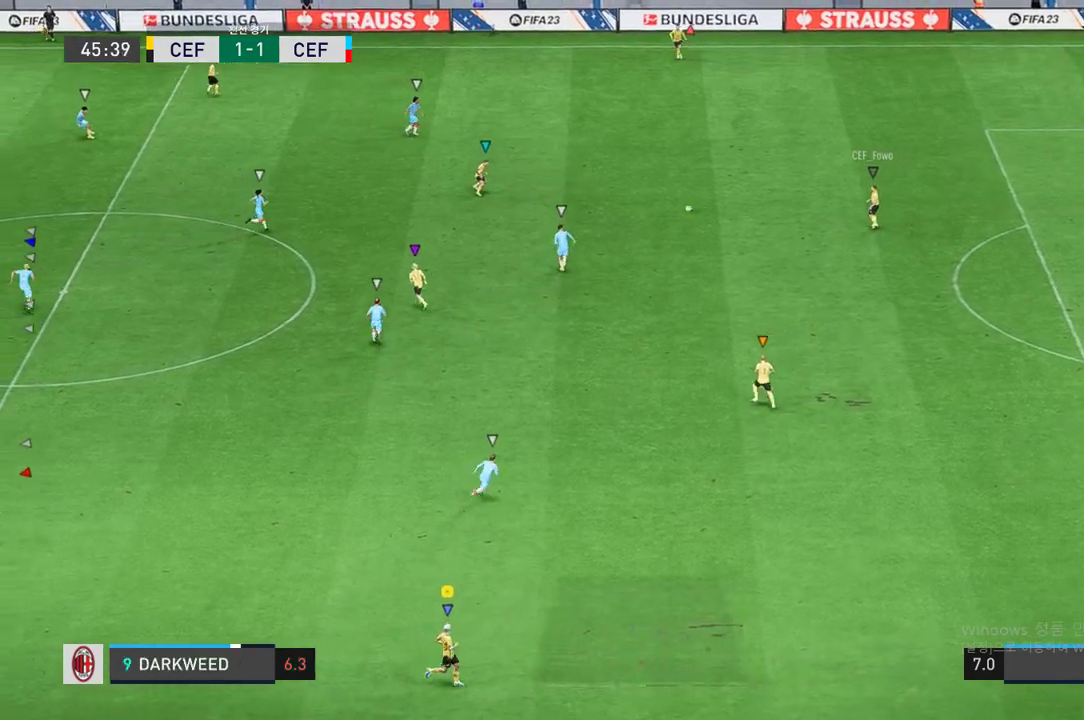
{"buttons": [], "left_stick": "up-left", "right_stick": "center", "events": [[67, "left_stick", "center"], [133, "left_stick", "up-left"]]}
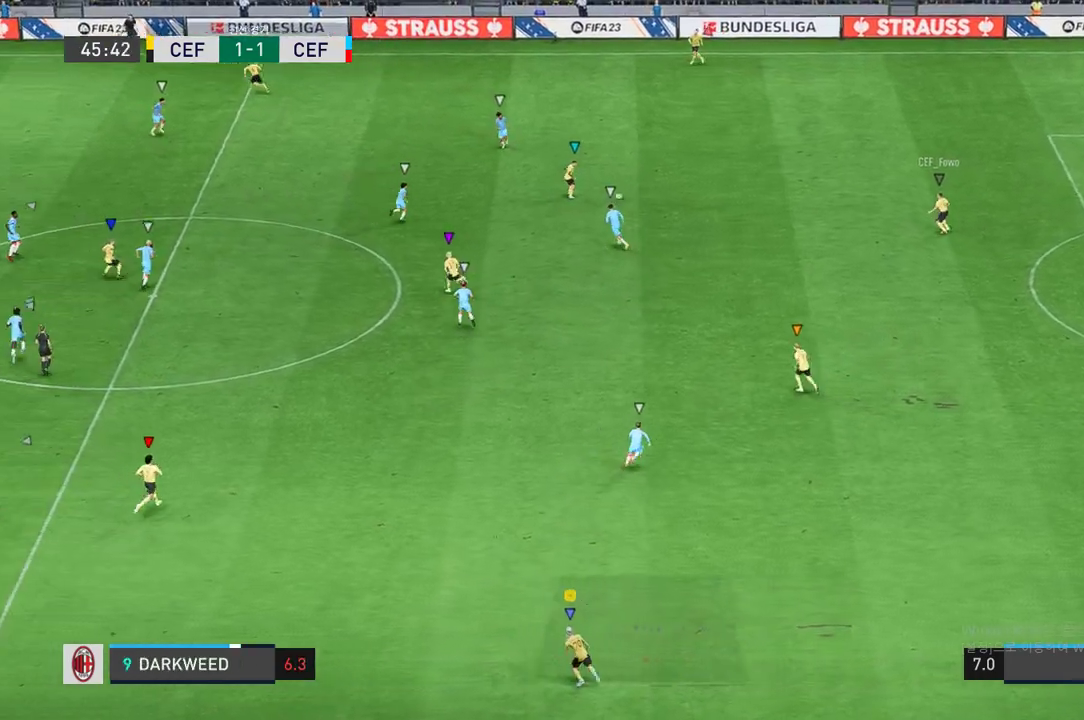
{"buttons": [], "left_stick": "up-left", "right_stick": "center", "events": []}
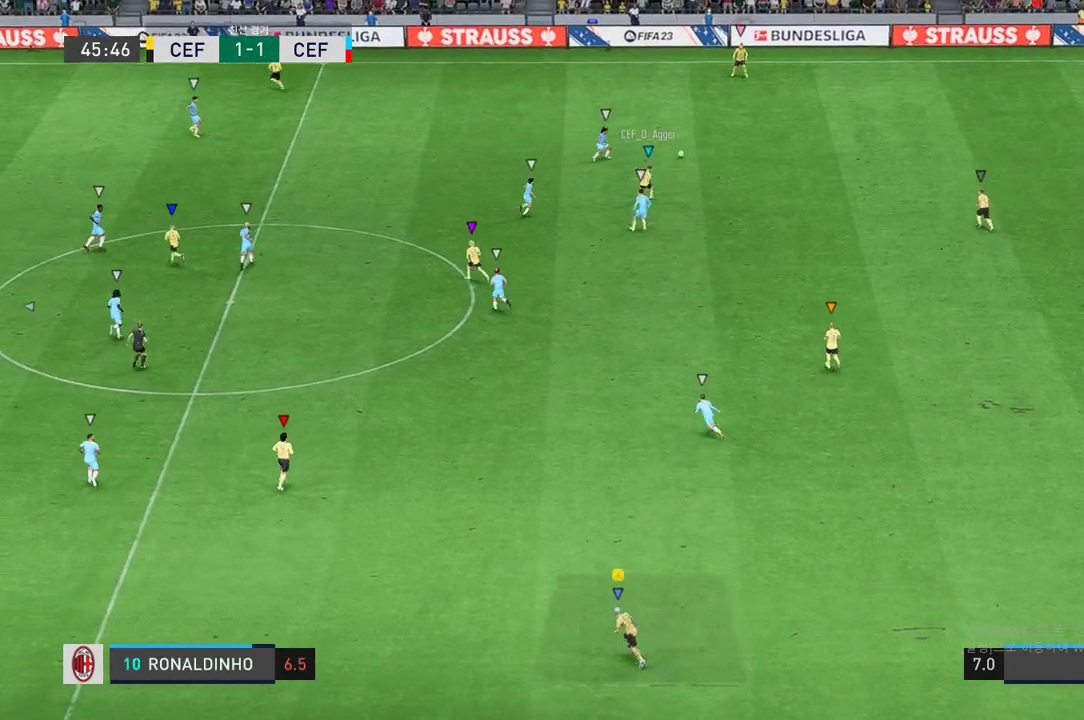
{"buttons": [], "left_stick": "center", "right_stick": "center", "events": [[83, "left_stick", "center"], [267, "left_stick", "up-left"], [450, "left_stick", "center"]]}
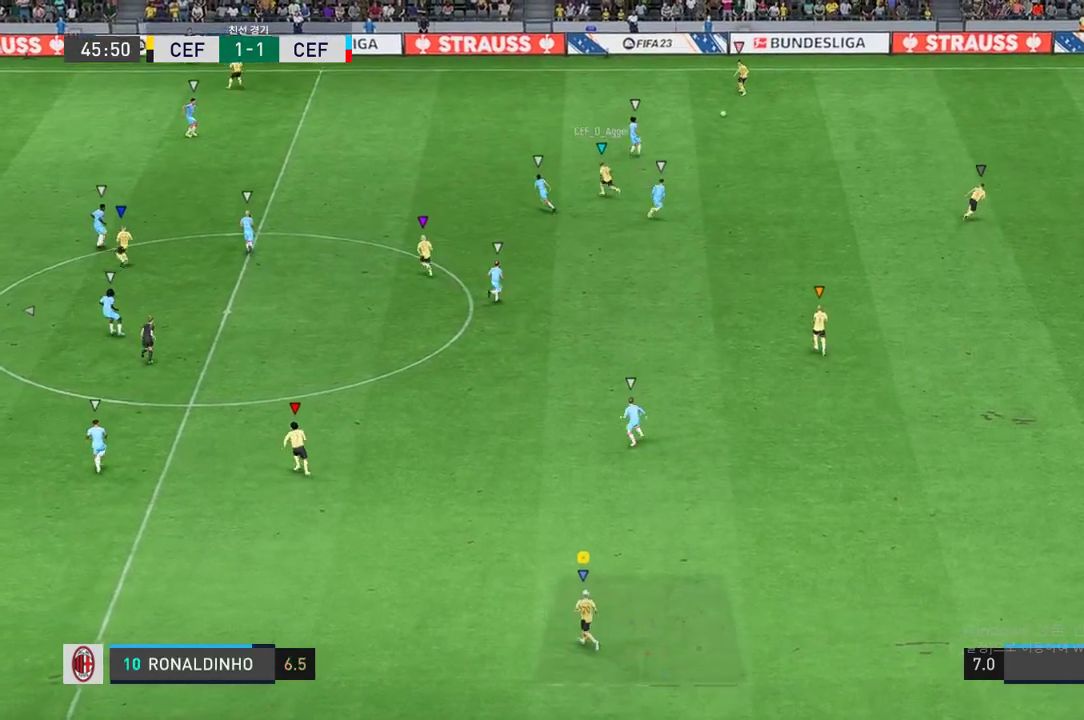
{"buttons": [], "left_stick": "left", "right_stick": "center", "events": [[167, "left_stick", "down-left"], [433, "left_stick", "left"]]}
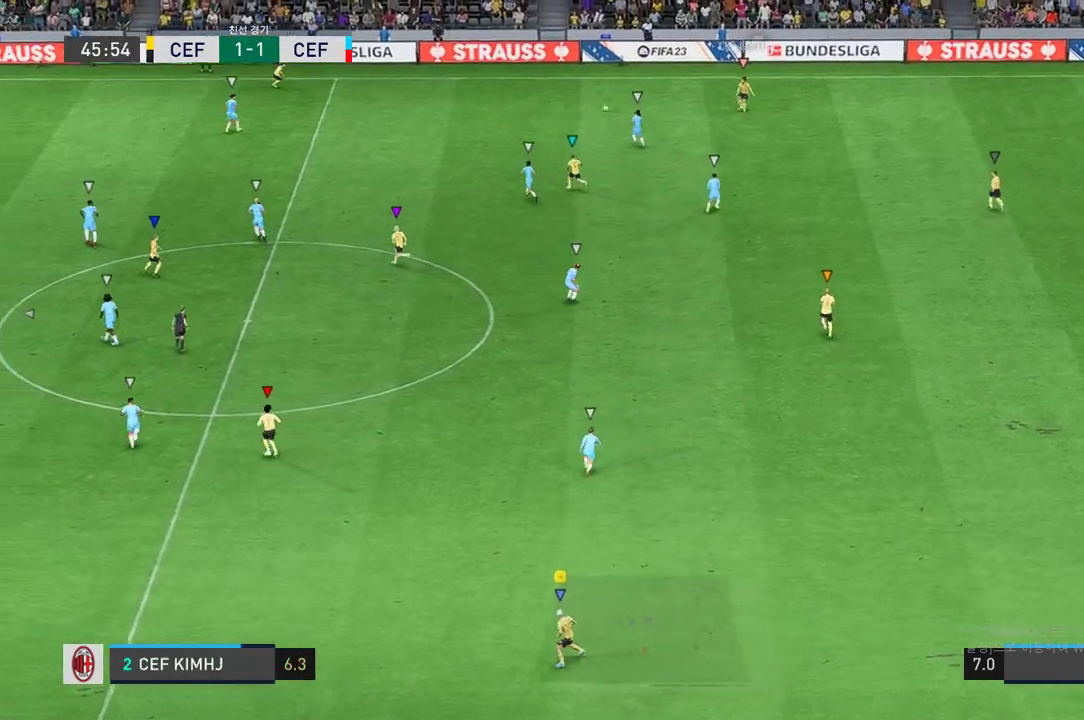
{"buttons": [], "left_stick": "left", "right_stick": "center", "events": [[233, "left_stick", "center"], [467, "left_stick", "left"]]}
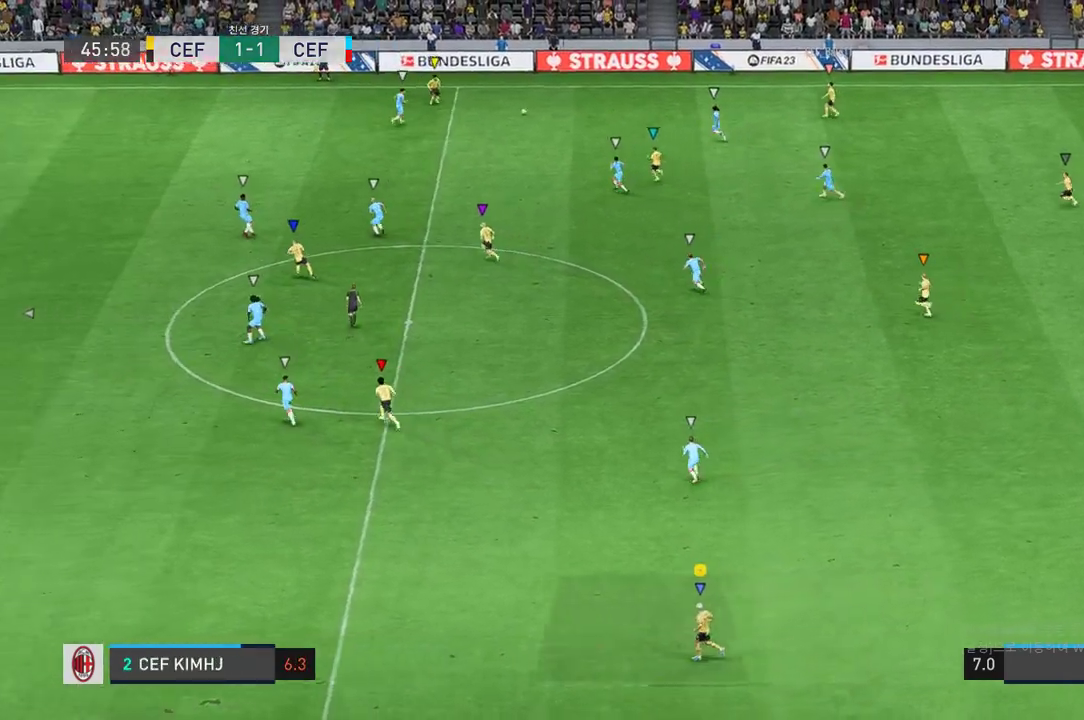
{"buttons": [], "left_stick": "up-left", "right_stick": "center", "events": [[350, "left_stick", "up-left"]]}
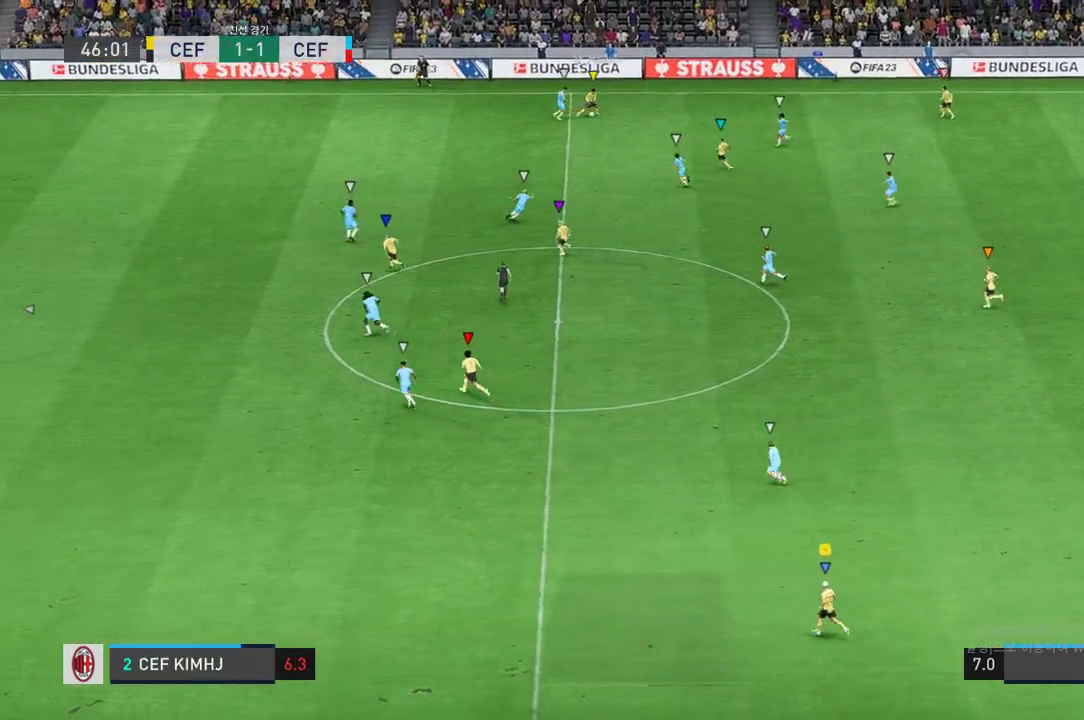
{"buttons": [], "left_stick": "center", "right_stick": "center", "events": [[183, "left_stick", "center"]]}